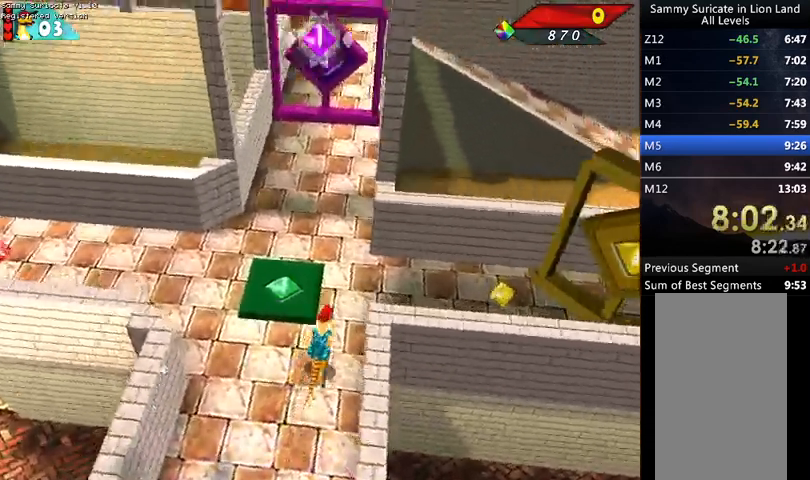
Gameplay with keyboard; each line is a JSON object with the keys held at the frame after it. "events" lists presses ("down") and releases ("up") of "alt", "c", "ctrl", "down", "escape", "f2", "f3", "left", "m", "return", "right", "shift", "space" and "up" between this image and that frame as [ms after this image, input, new state], when the widget could be followed in between. No other keys are recorded. Mouse input is not recorded.
{"keys": ["left"], "events": [[167, "left", "down"], [500, "up", "up"]]}
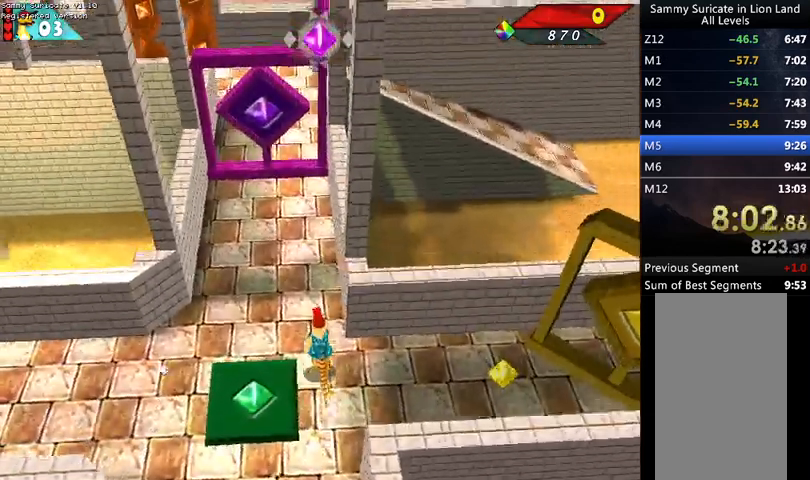
{"keys": ["down"], "events": [[100, "f2", "down"], [200, "f2", "up"], [433, "down", "down"], [467, "left", "up"]]}
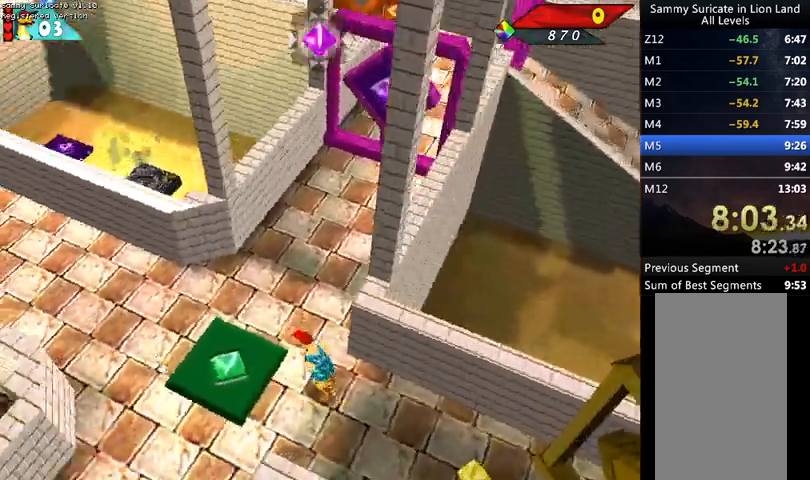
{"keys": ["right"], "events": [[67, "down", "up"], [367, "left", "down"], [400, "left", "up"], [500, "right", "down"]]}
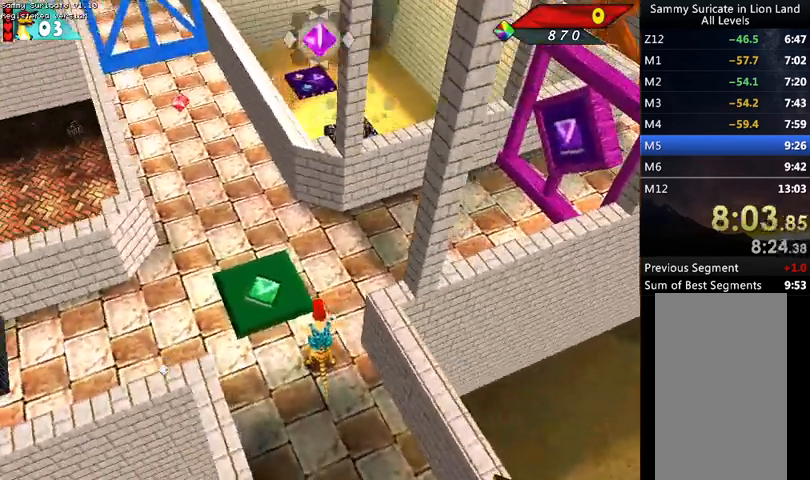
{"keys": ["down"], "events": [[100, "right", "up"], [400, "down", "down"]]}
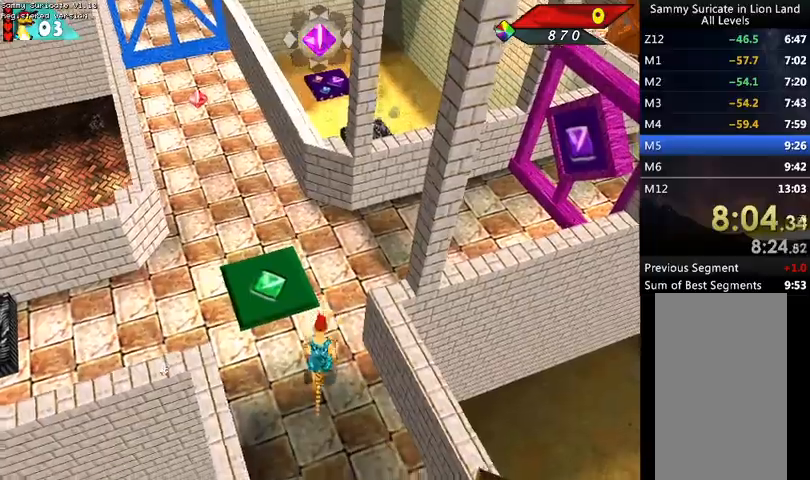
{"keys": [], "events": [[333, "right", "down"], [433, "right", "up"], [467, "down", "up"]]}
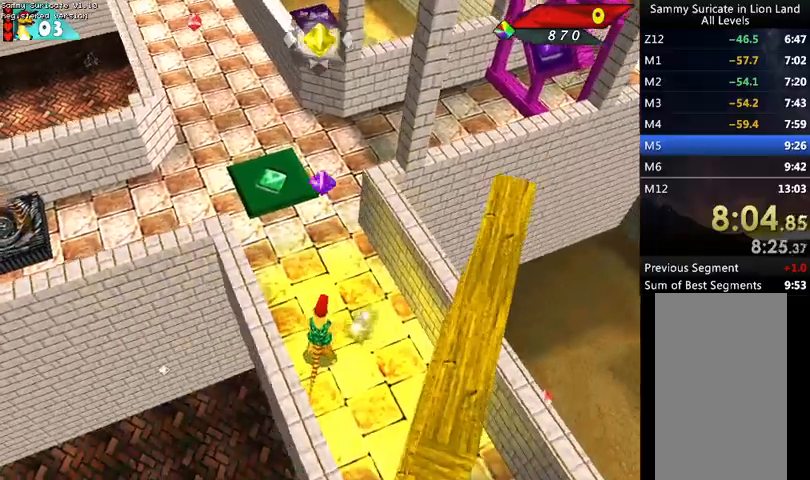
{"keys": [], "events": [[67, "left", "down"], [167, "left", "up"], [300, "m", "down"], [400, "m", "up"]]}
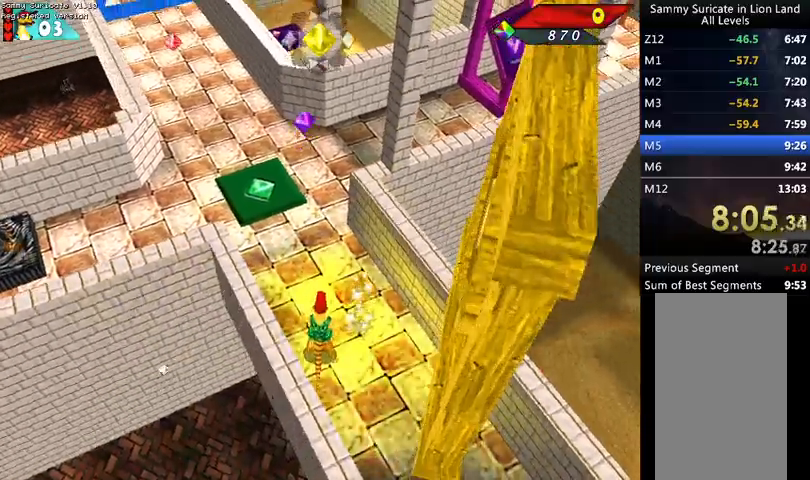
{"keys": ["left", "up"], "events": [[133, "m", "down"], [167, "left", "down"], [233, "m", "up"], [400, "up", "down"]]}
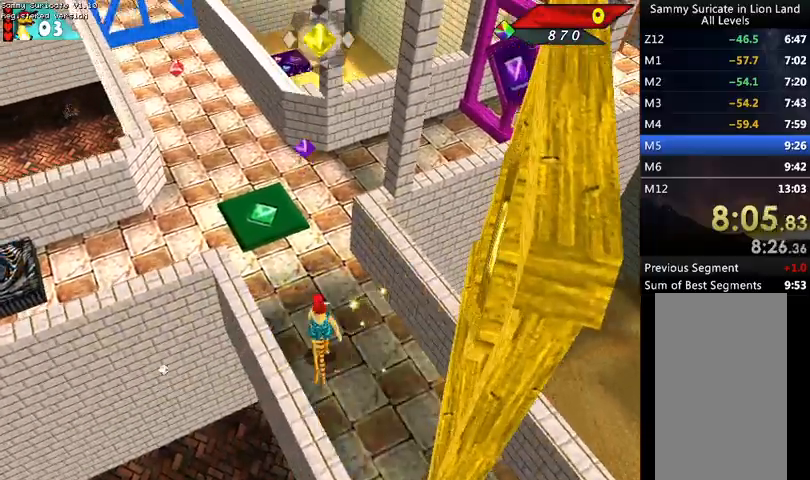
{"keys": ["up"], "events": [[433, "left", "up"]]}
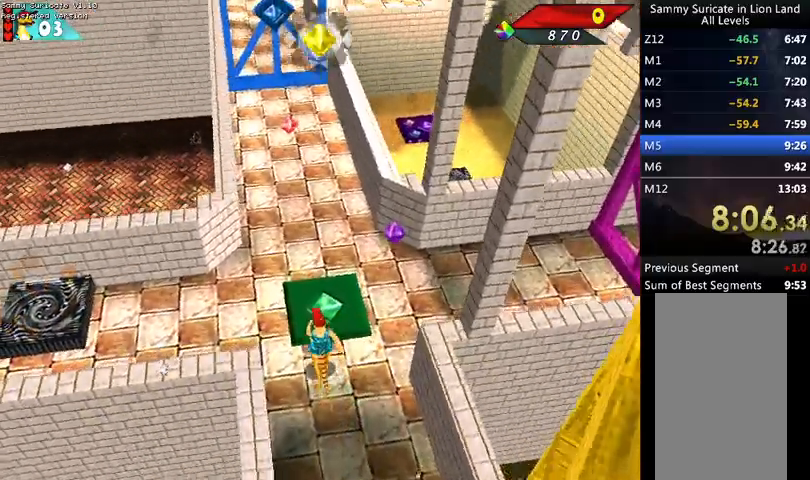
{"keys": ["right"], "events": [[33, "right", "down"], [433, "up", "up"]]}
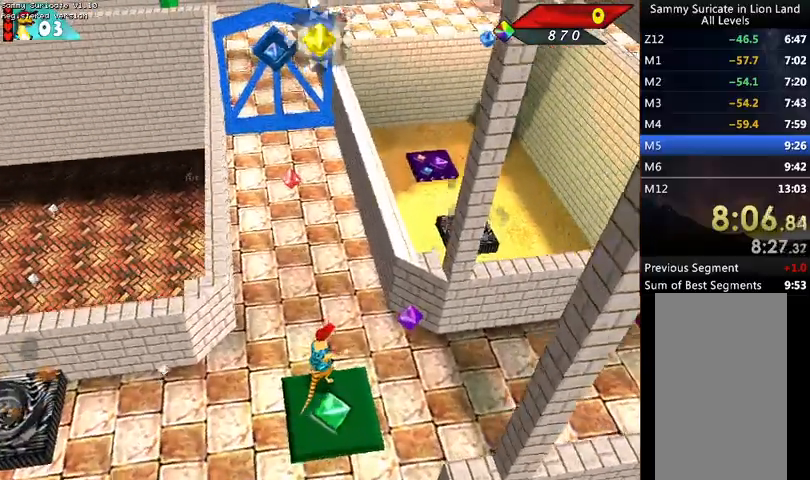
{"keys": ["right"], "events": [[67, "f2", "down"], [167, "right", "up"], [233, "f2", "up"], [467, "right", "down"]]}
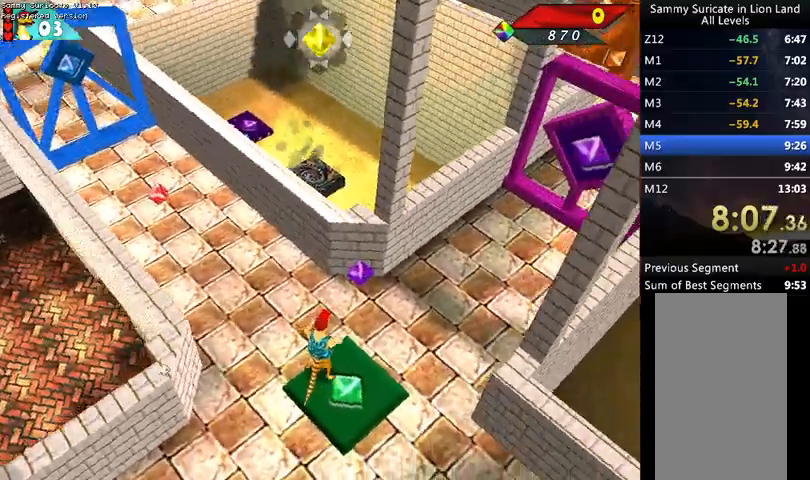
{"keys": [], "events": [[100, "right", "up"], [300, "left", "down"], [333, "left", "up"]]}
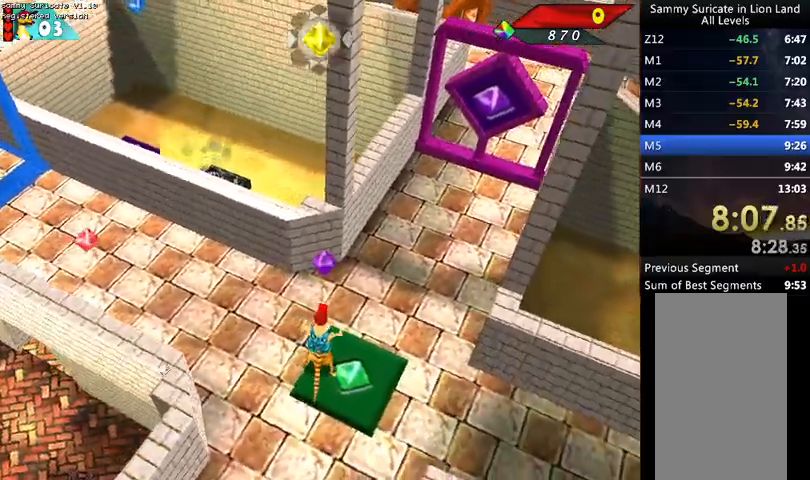
{"keys": ["m", "up"], "events": [[67, "up", "down"], [100, "m", "down"], [200, "m", "up"], [500, "m", "down"]]}
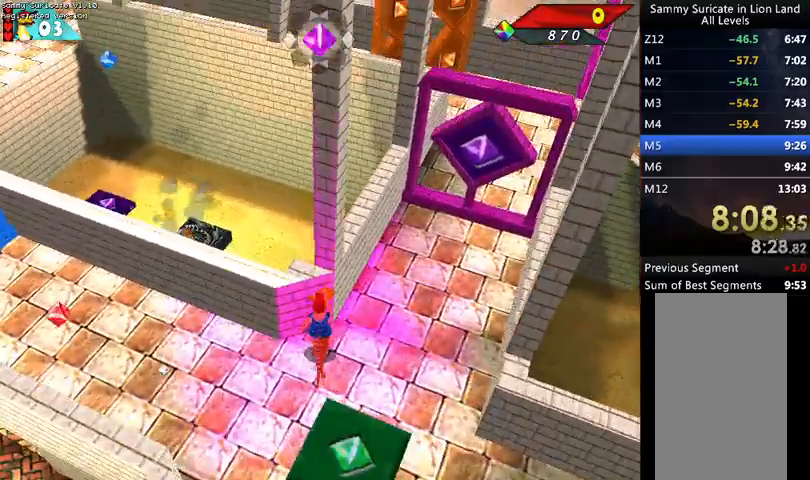
{"keys": [], "events": [[67, "m", "up"], [300, "up", "up"]]}
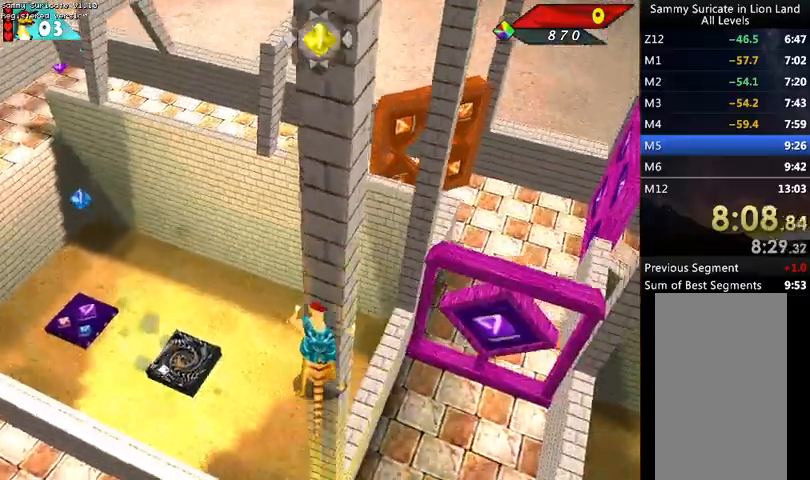
{"keys": ["right"], "events": [[467, "right", "down"]]}
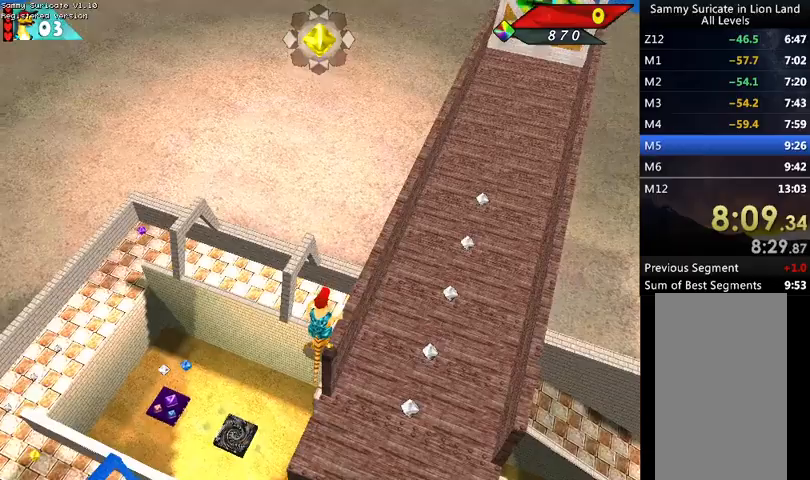
{"keys": ["up"], "events": [[167, "right", "up"], [333, "up", "down"], [400, "left", "down"], [467, "left", "up"]]}
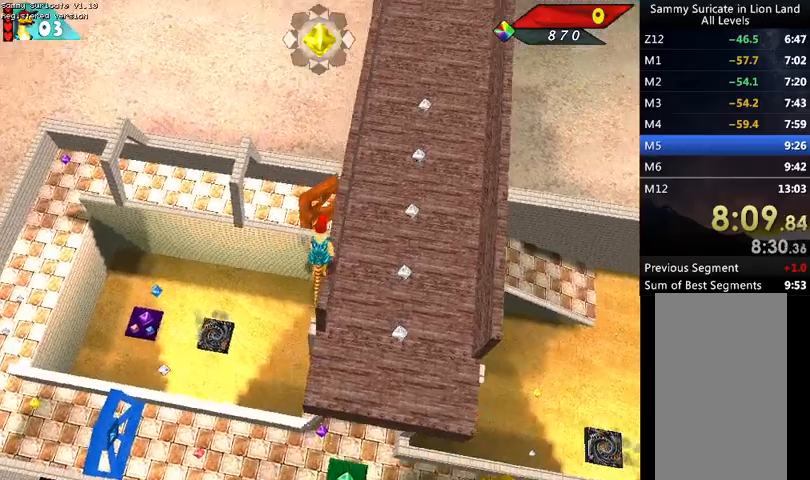
{"keys": ["up"], "events": [[133, "right", "down"], [300, "right", "up"]]}
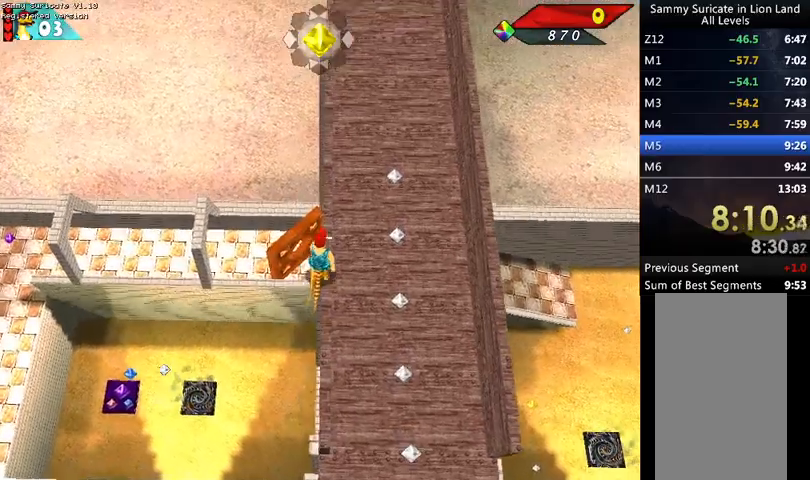
{"keys": ["up"], "events": [[100, "left", "down"], [200, "left", "up"], [433, "left", "down"], [500, "left", "up"]]}
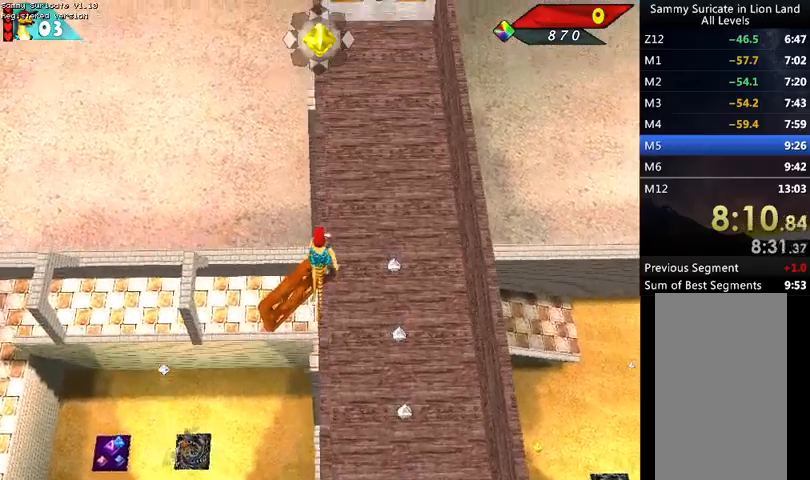
{"keys": ["right", "up"], "events": [[433, "right", "down"]]}
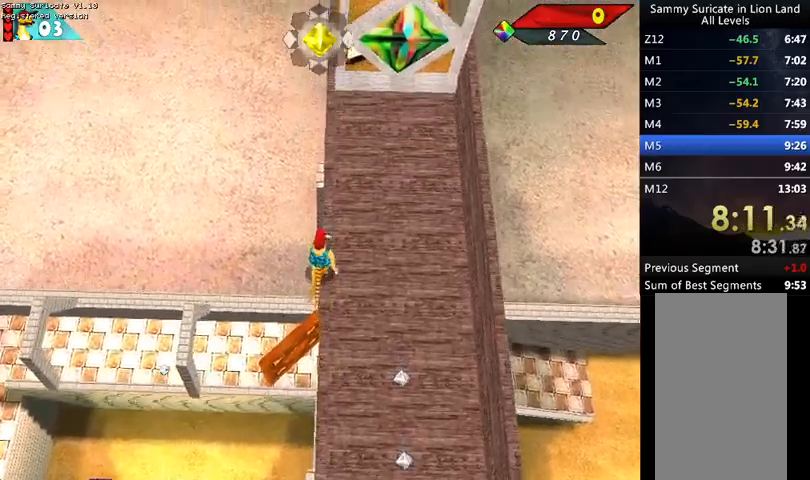
{"keys": ["left", "up"], "events": [[33, "right", "up"], [167, "f2", "down"], [267, "f2", "up"], [300, "left", "down"]]}
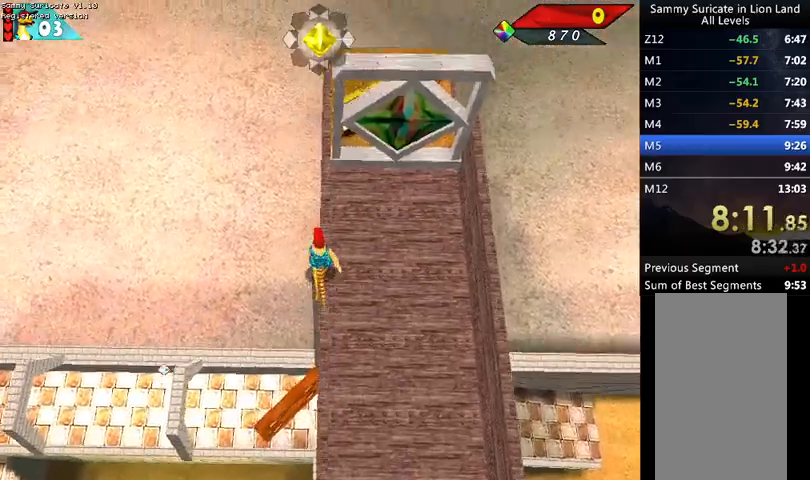
{"keys": ["ctrl", "right", "up"], "events": [[100, "left", "up"], [133, "ctrl", "down"], [167, "right", "down"]]}
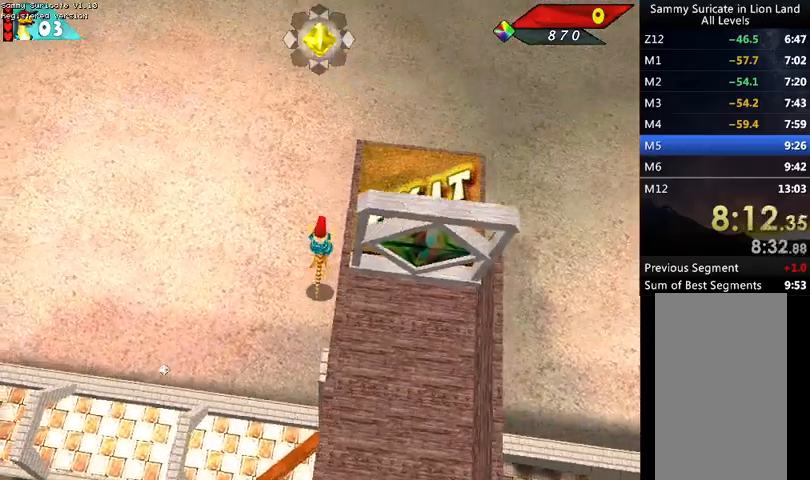
{"keys": ["right", "up"], "events": [[100, "ctrl", "up"]]}
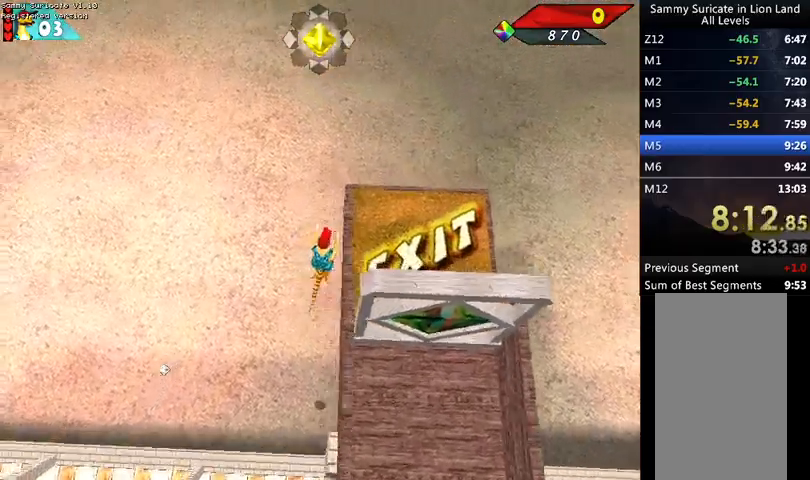
{"keys": ["right", "up"], "events": []}
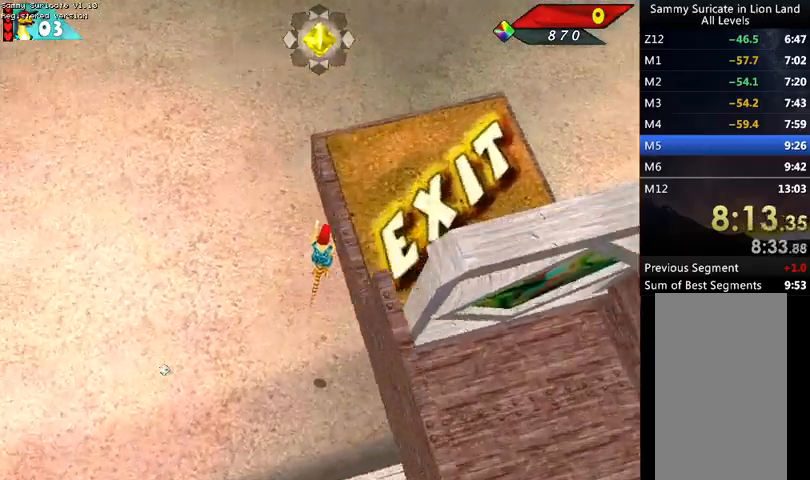
{"keys": [], "events": [[267, "f3", "down"], [267, "right", "up"], [267, "up", "up"], [367, "f3", "up"]]}
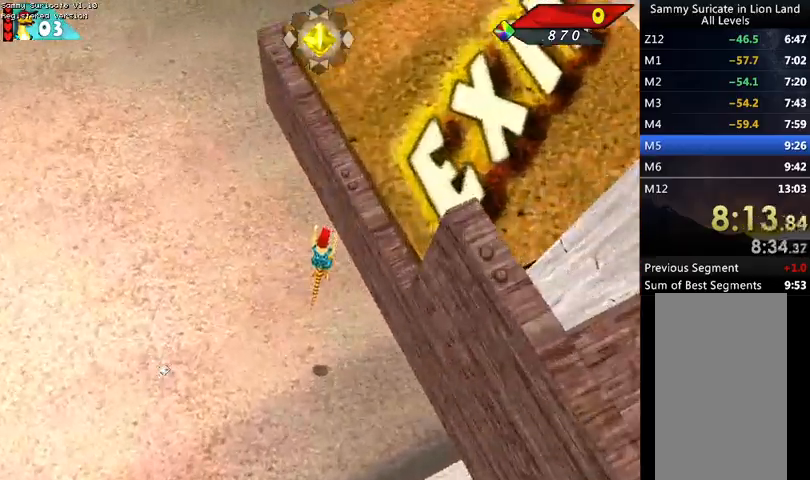
{"keys": ["up"], "events": [[333, "up", "down"]]}
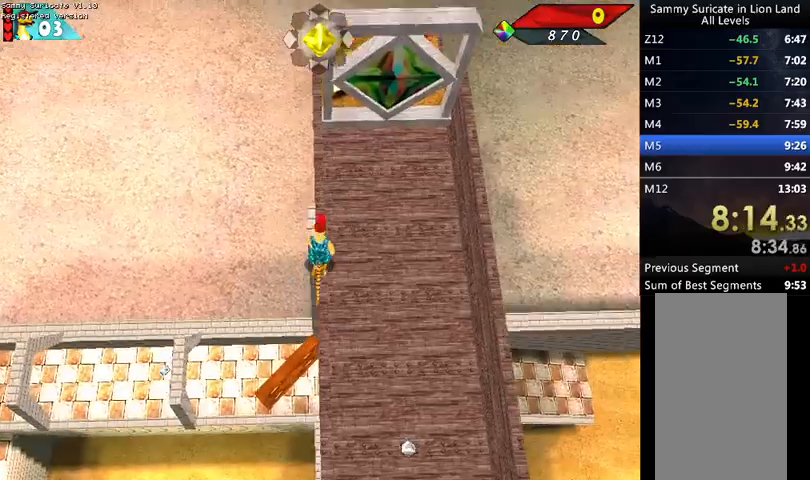
{"keys": ["ctrl", "left", "up"], "events": [[33, "f2", "down"], [100, "f2", "up"], [167, "left", "down"], [500, "ctrl", "down"]]}
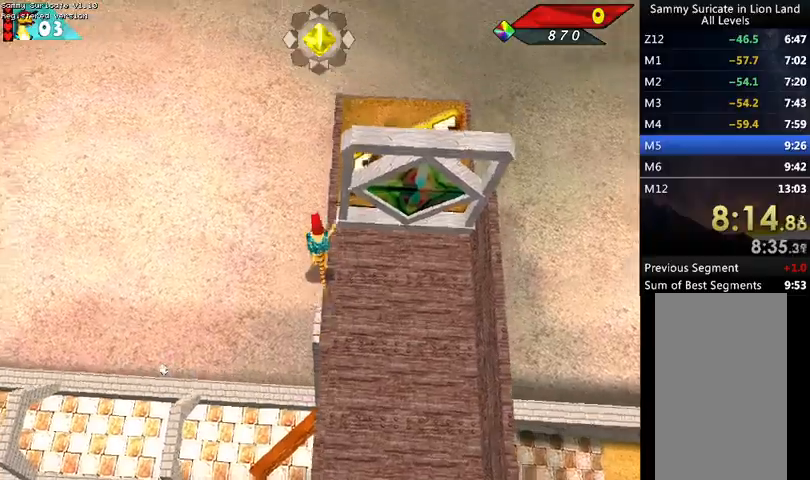
{"keys": ["right", "up"], "events": [[67, "left", "up"], [67, "right", "down"], [233, "ctrl", "up"], [233, "up", "up"], [300, "up", "down"]]}
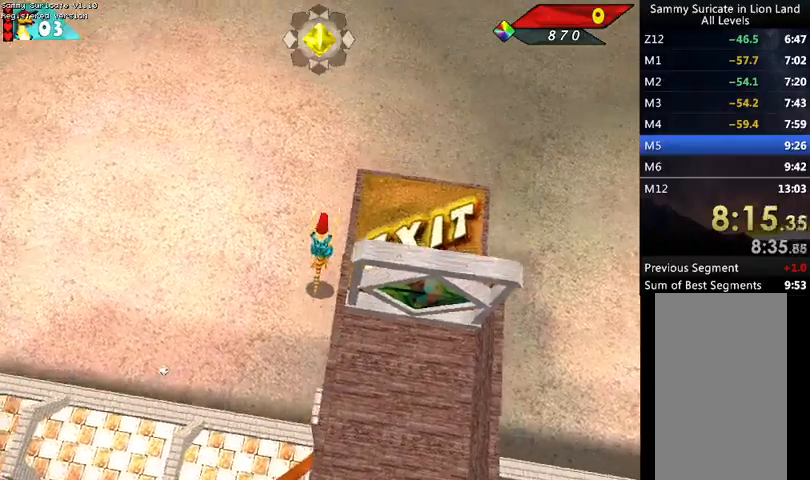
{"keys": ["right", "up"], "events": []}
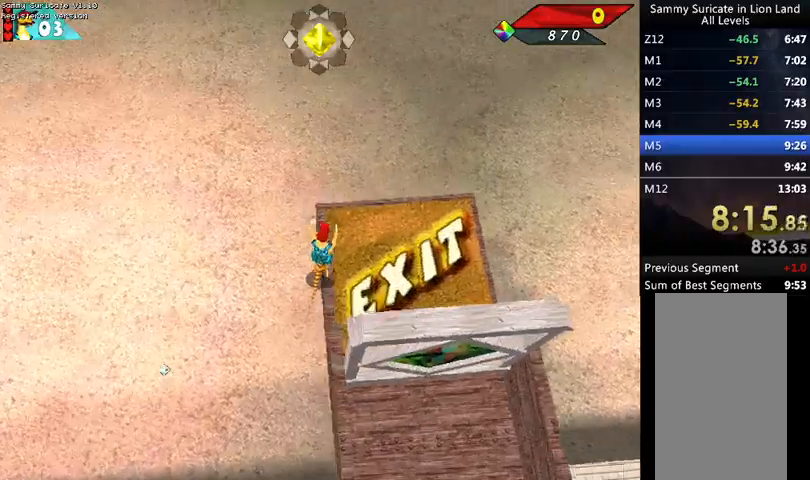
{"keys": [], "events": [[400, "return", "down"], [400, "up", "up"], [500, "return", "up"], [500, "right", "up"]]}
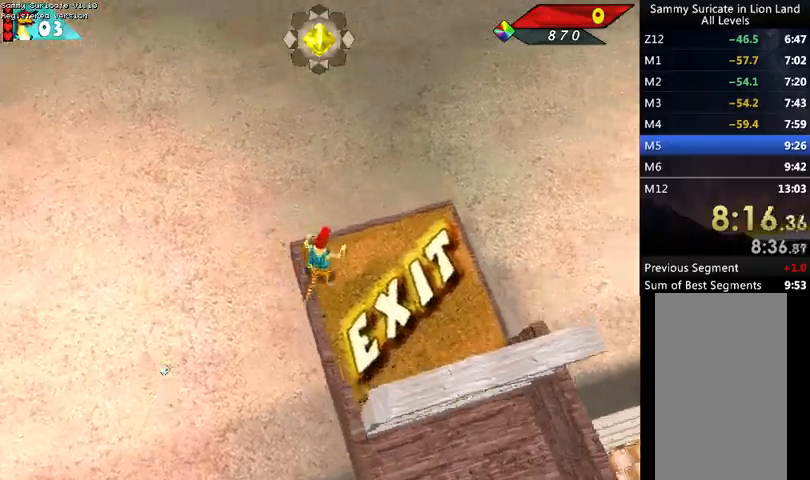
{"keys": [], "events": [[33, "return", "down"], [133, "return", "up"], [333, "return", "down"], [367, "return", "up"], [467, "return", "down"], [500, "return", "up"]]}
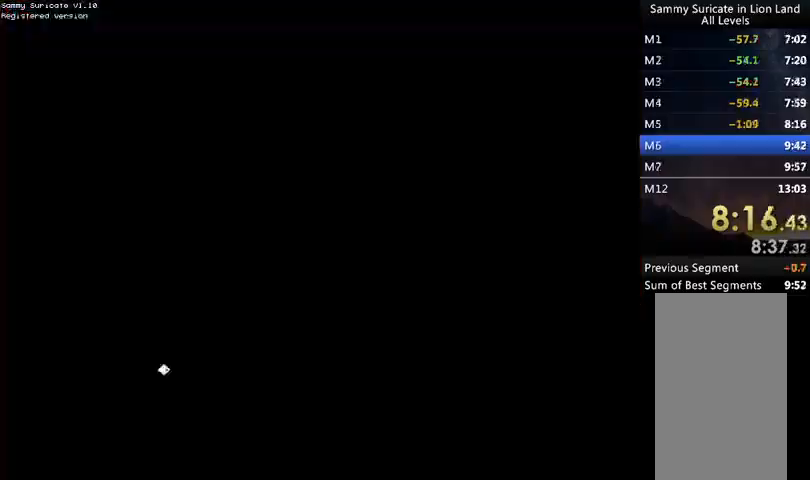
{"keys": ["return"], "events": [[100, "return", "down"], [133, "return", "up"], [267, "return", "down"], [333, "return", "up"], [433, "return", "down"]]}